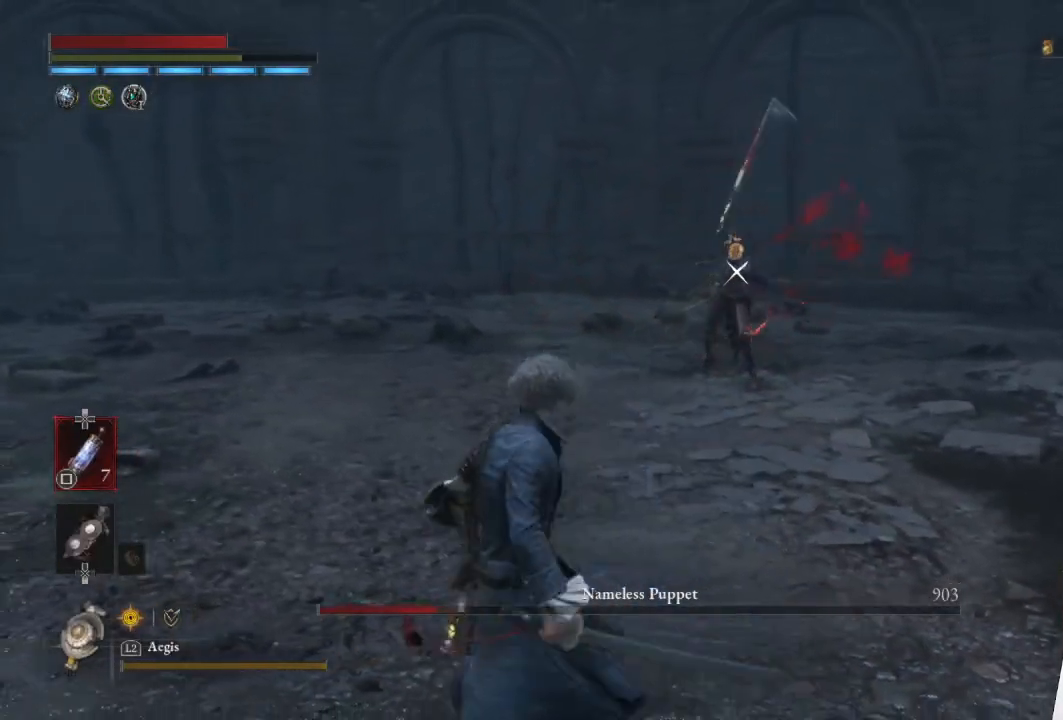
Gameplay with a controller (PlayStation layout); each line is a JSON object with the inputs held at the frame after it. "events" lists button and stick changes between this image and that frame as [ms after this image, input, new state], when the widget could be followed in between.
{"buttons": [], "left_stick": "left", "right_stick": "center", "events": [[33, "CIRCLE", "down"], [167, "CIRCLE", "up"]]}
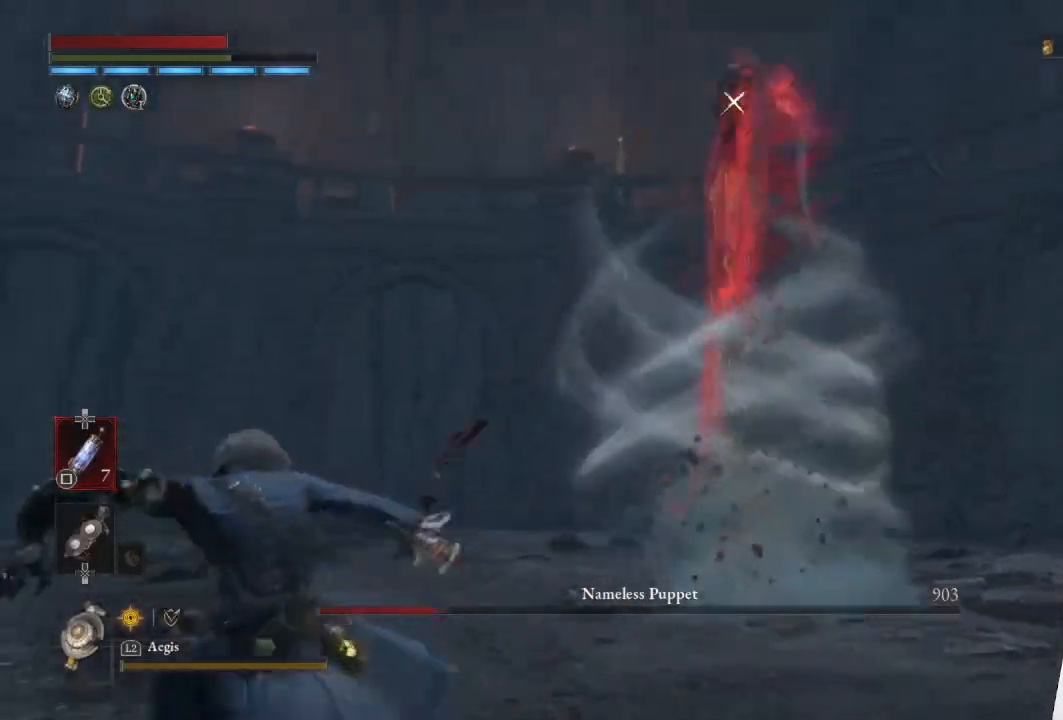
{"buttons": [], "left_stick": "down-left", "right_stick": "center", "events": [[67, "left_stick", "down-left"]]}
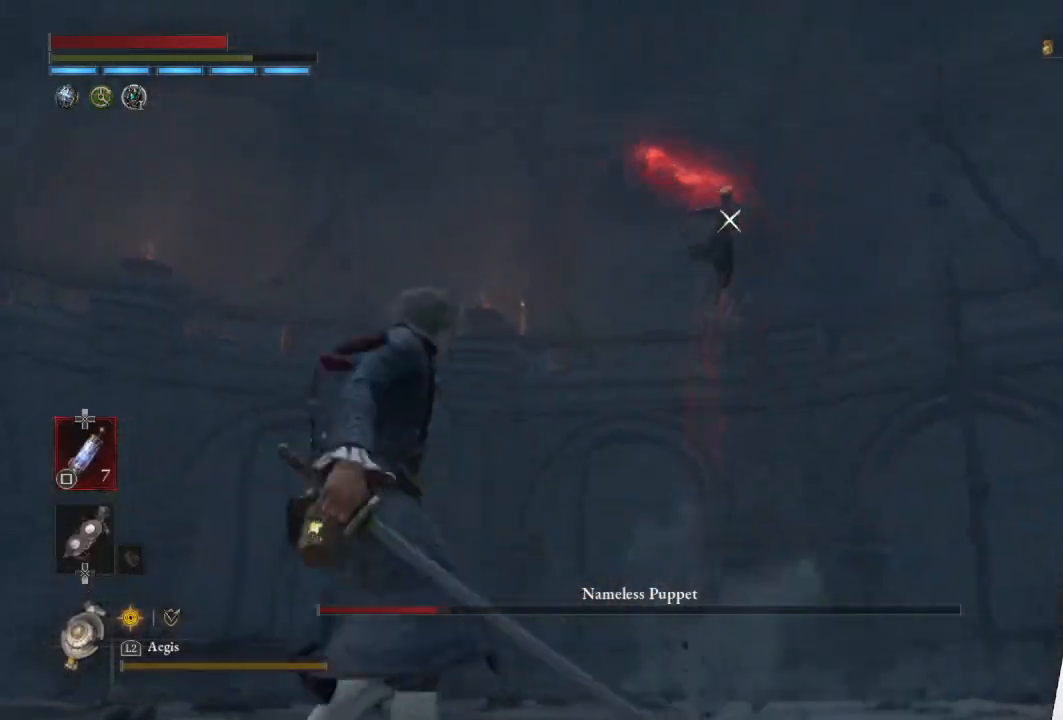
{"buttons": [], "left_stick": "down-left", "right_stick": "center", "events": [[283, "CIRCLE", "down"], [383, "CIRCLE", "up"]]}
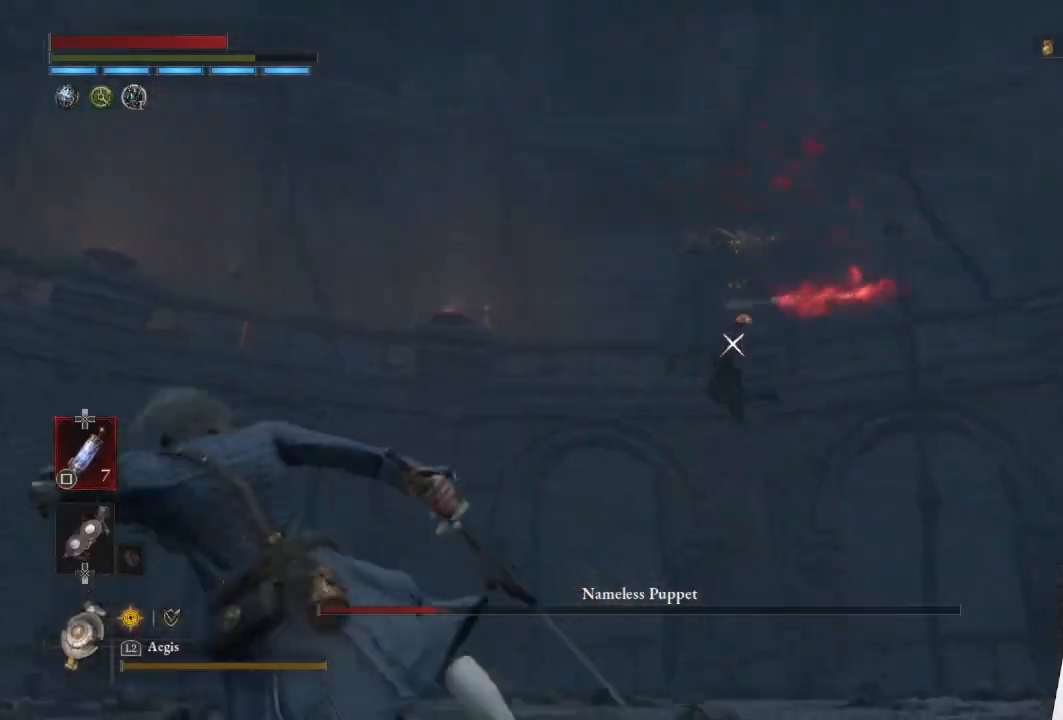
{"buttons": [], "left_stick": "down-left", "right_stick": "center", "events": [[33, "CIRCLE", "down"], [150, "CIRCLE", "up"], [250, "CIRCLE", "down"], [333, "CIRCLE", "up"]]}
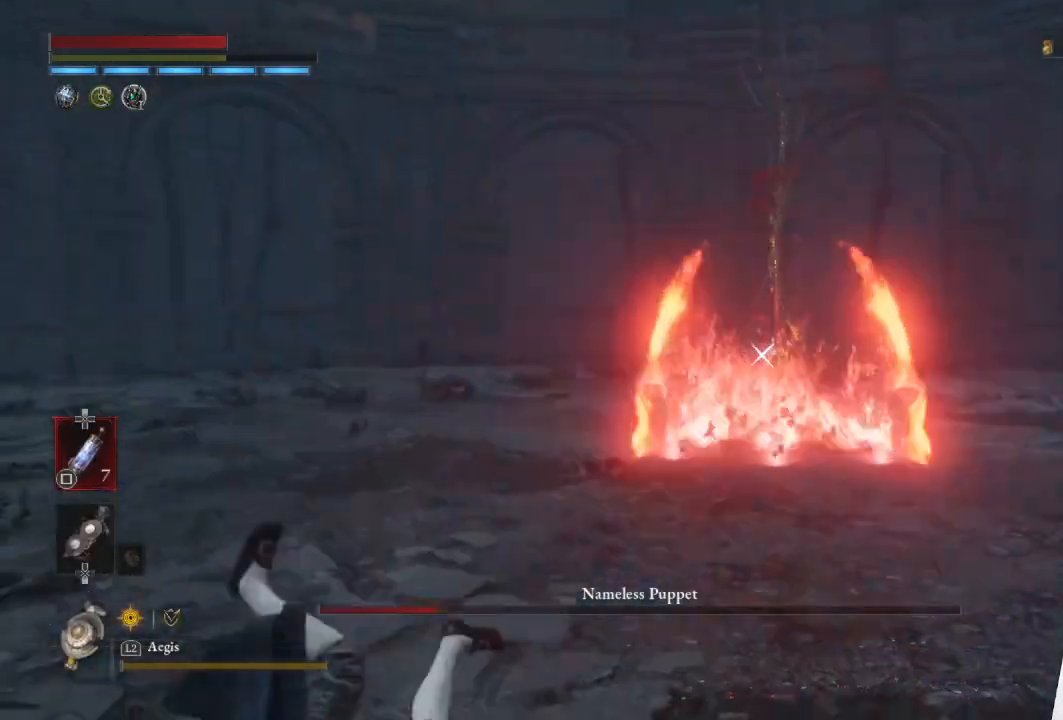
{"buttons": [], "left_stick": "down-left", "right_stick": "center", "events": [[333, "CIRCLE", "down"], [417, "CIRCLE", "up"]]}
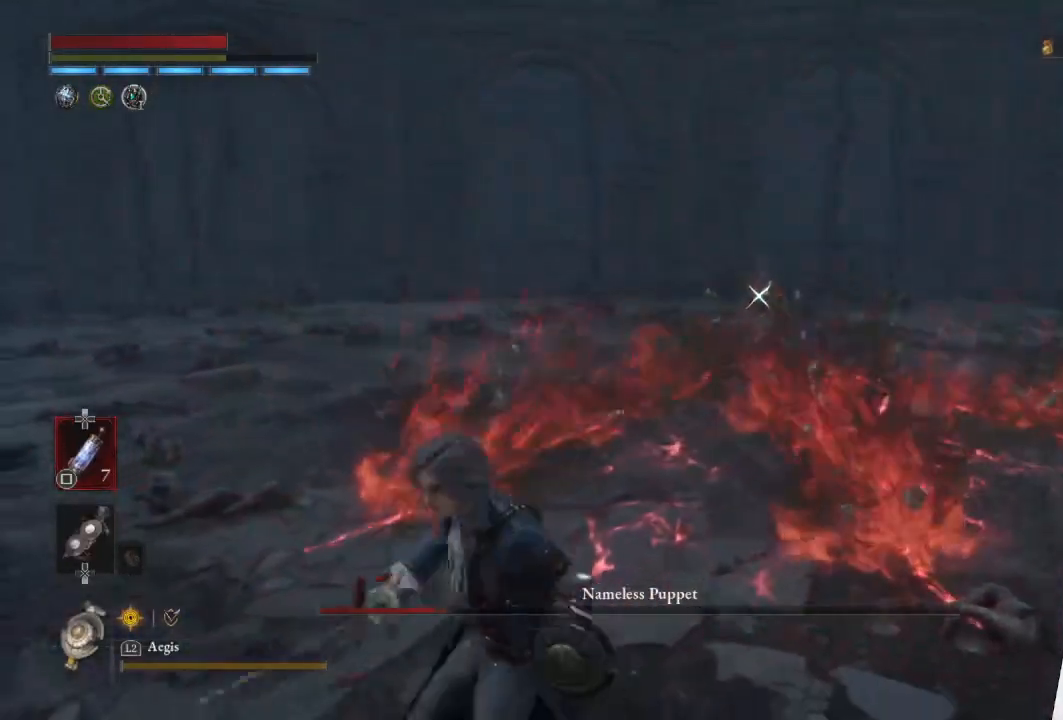
{"buttons": [], "left_stick": "center", "right_stick": "center", "events": [[117, "left_stick", "center"]]}
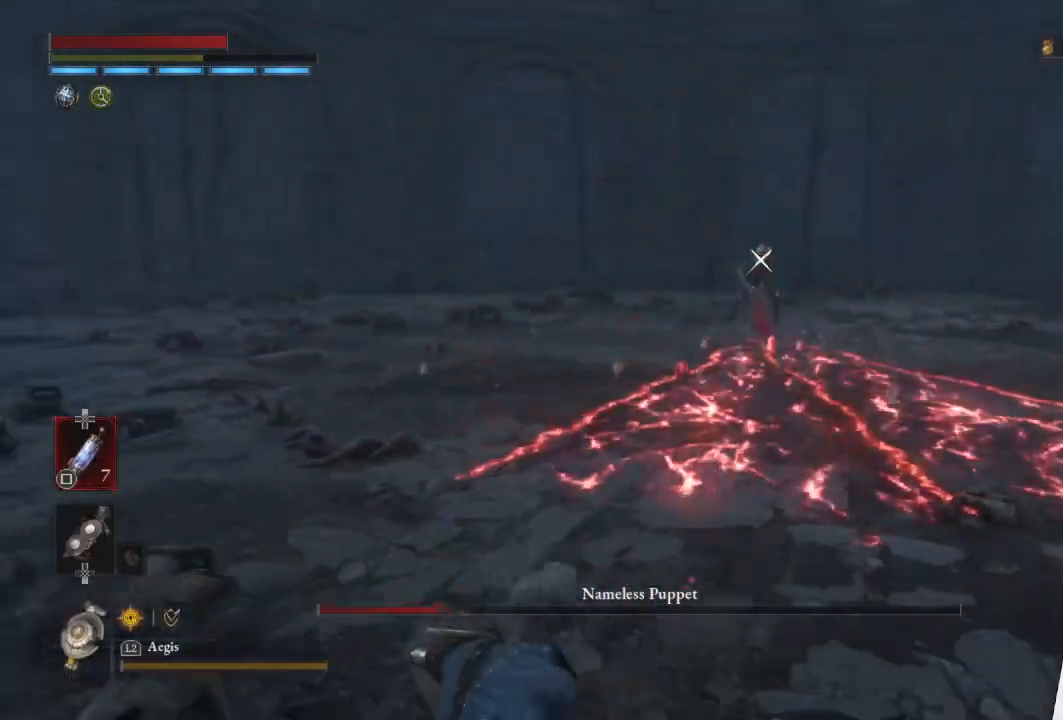
{"buttons": [], "left_stick": "center", "right_stick": "center", "events": [[233, "left_stick", "left"], [500, "left_stick", "center"]]}
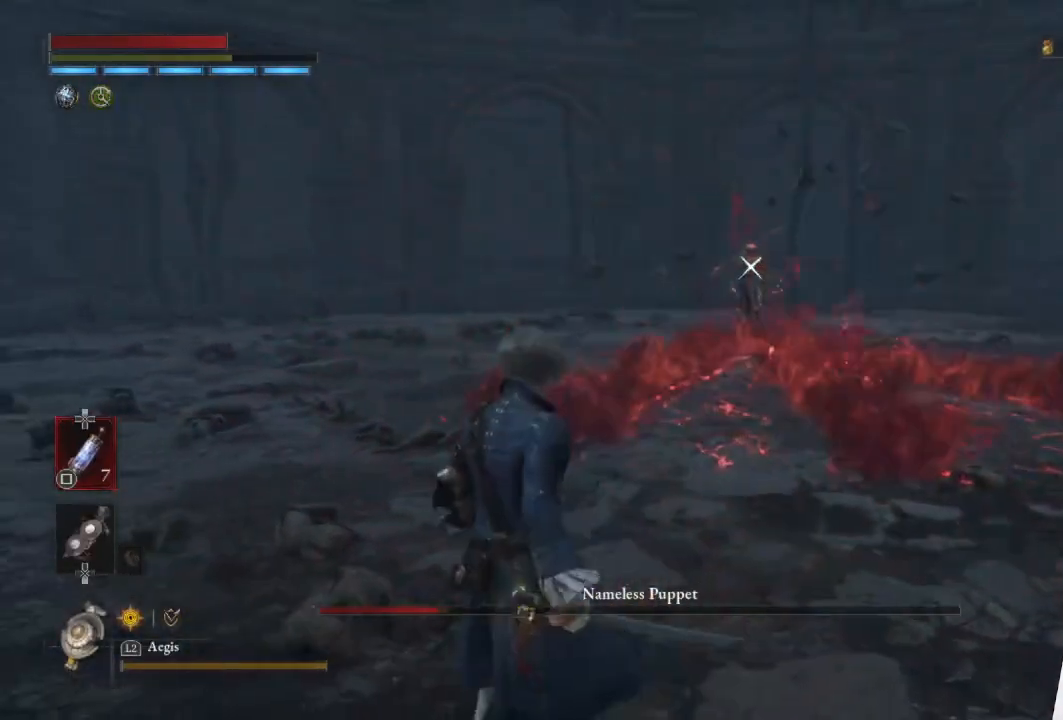
{"buttons": [], "left_stick": "center", "right_stick": "center", "events": [[317, "left_stick", "up"], [483, "left_stick", "center"]]}
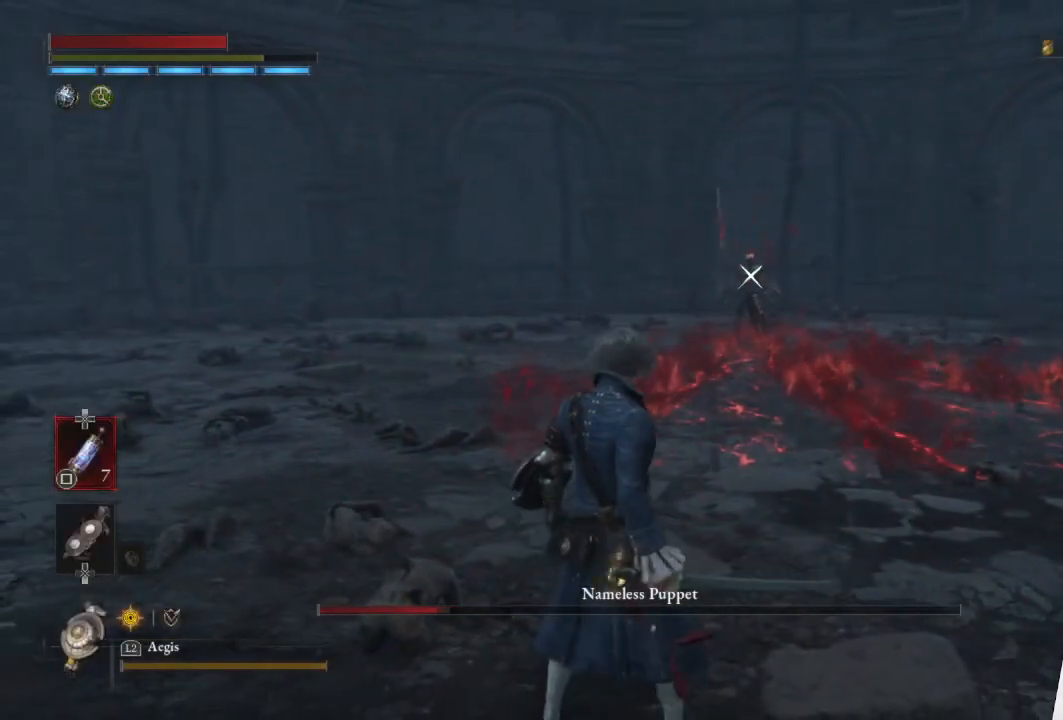
{"buttons": [], "left_stick": "center", "right_stick": "center", "events": [[233, "left_stick", "left"], [383, "left_stick", "center"]]}
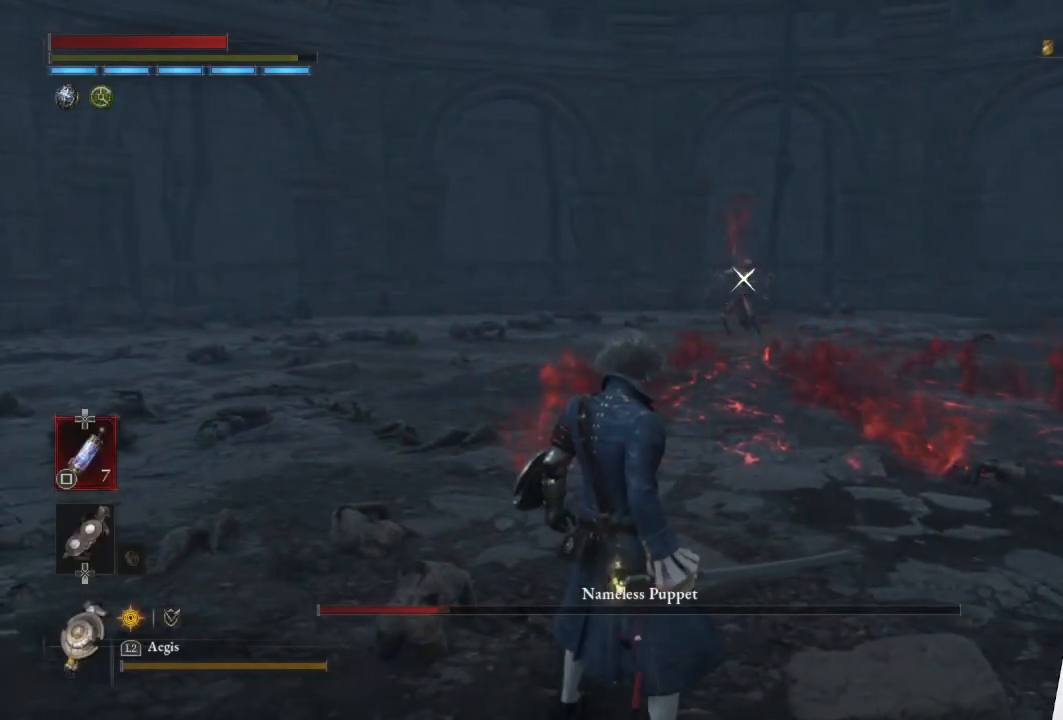
{"buttons": [], "left_stick": "center", "right_stick": "center", "events": [[117, "left_stick", "left"], [317, "left_stick", "center"]]}
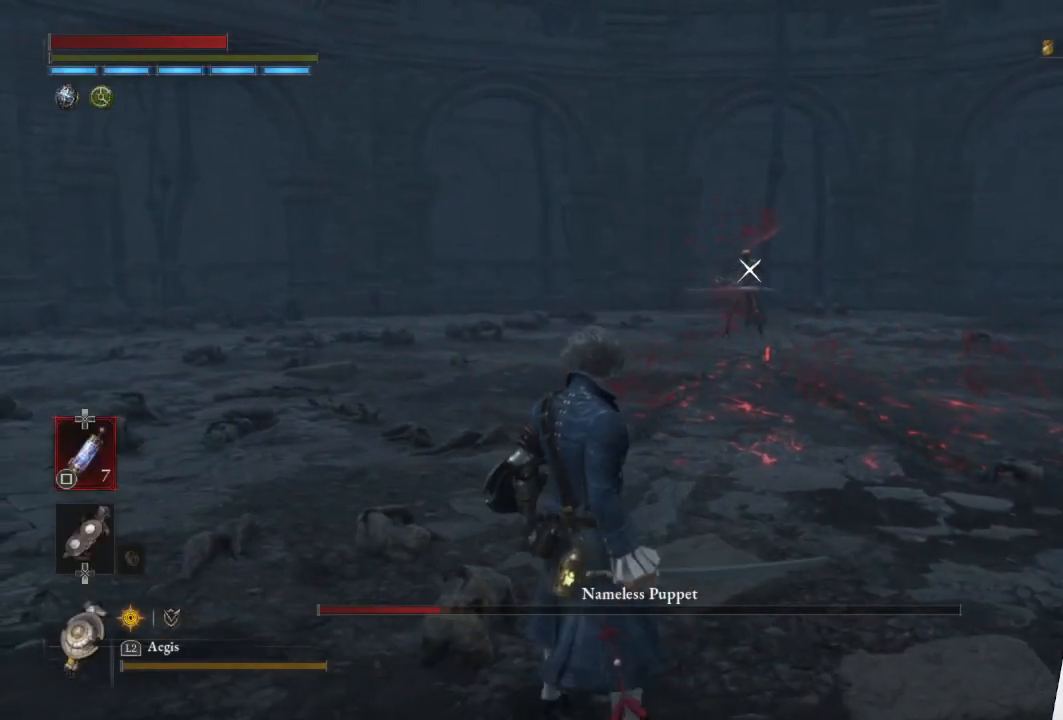
{"buttons": [], "left_stick": "center", "right_stick": "center", "events": [[83, "left_stick", "left"], [450, "left_stick", "center"]]}
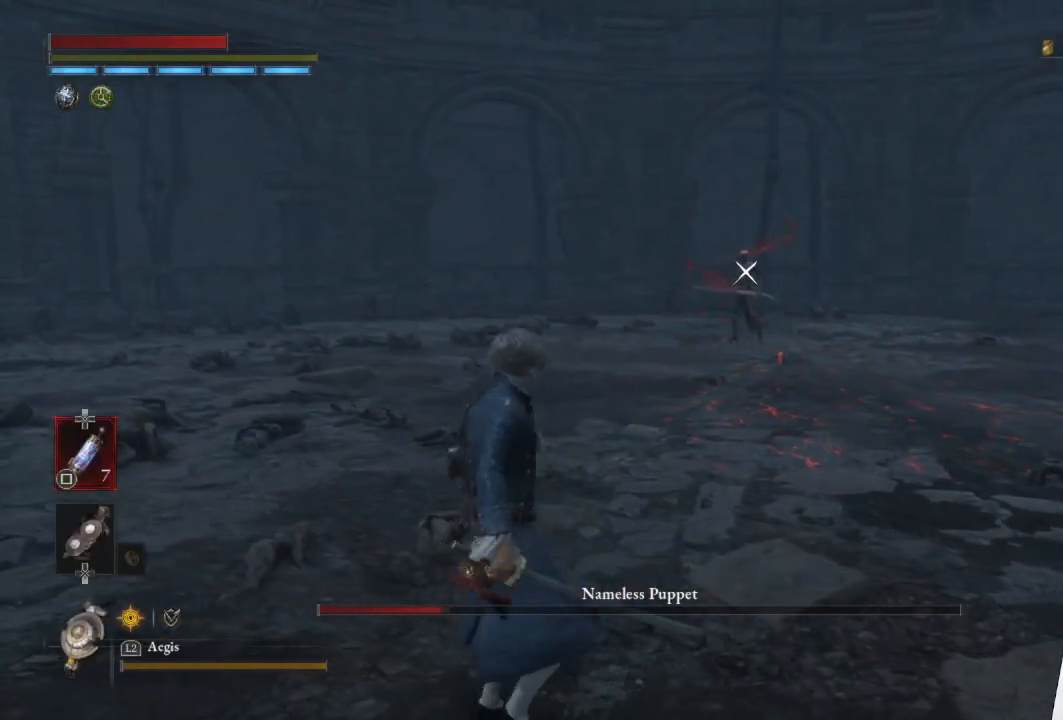
{"buttons": [], "left_stick": "up", "right_stick": "center", "events": [[383, "left_stick", "up"]]}
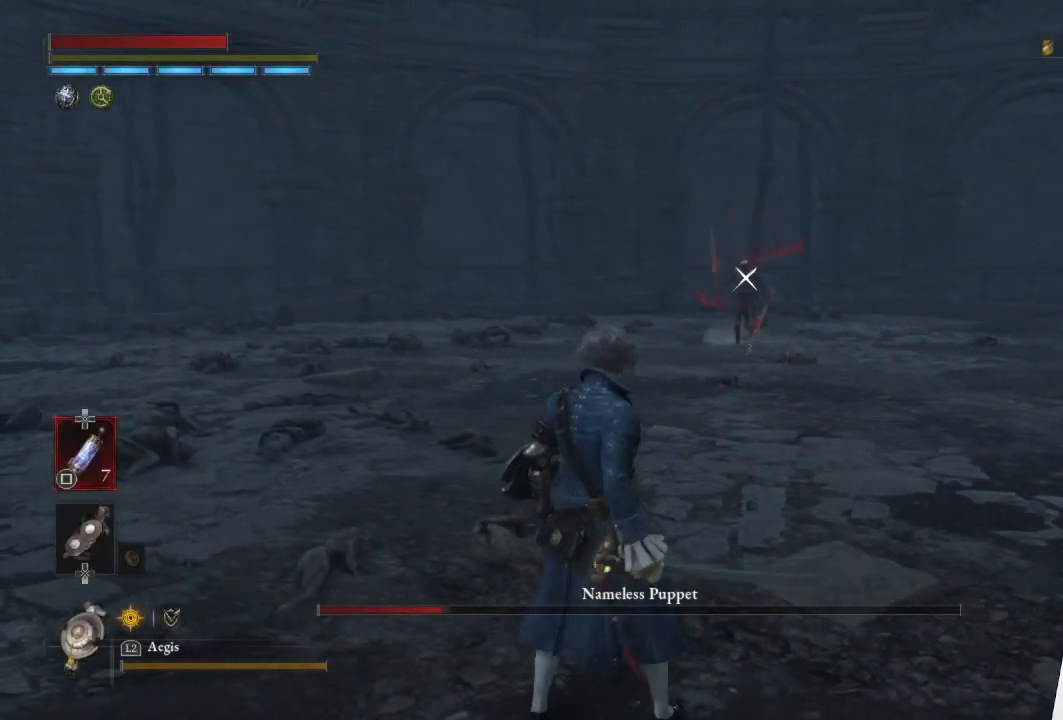
{"buttons": [], "left_stick": "up", "right_stick": "center", "events": [[117, "left_stick", "center"], [333, "left_stick", "up"]]}
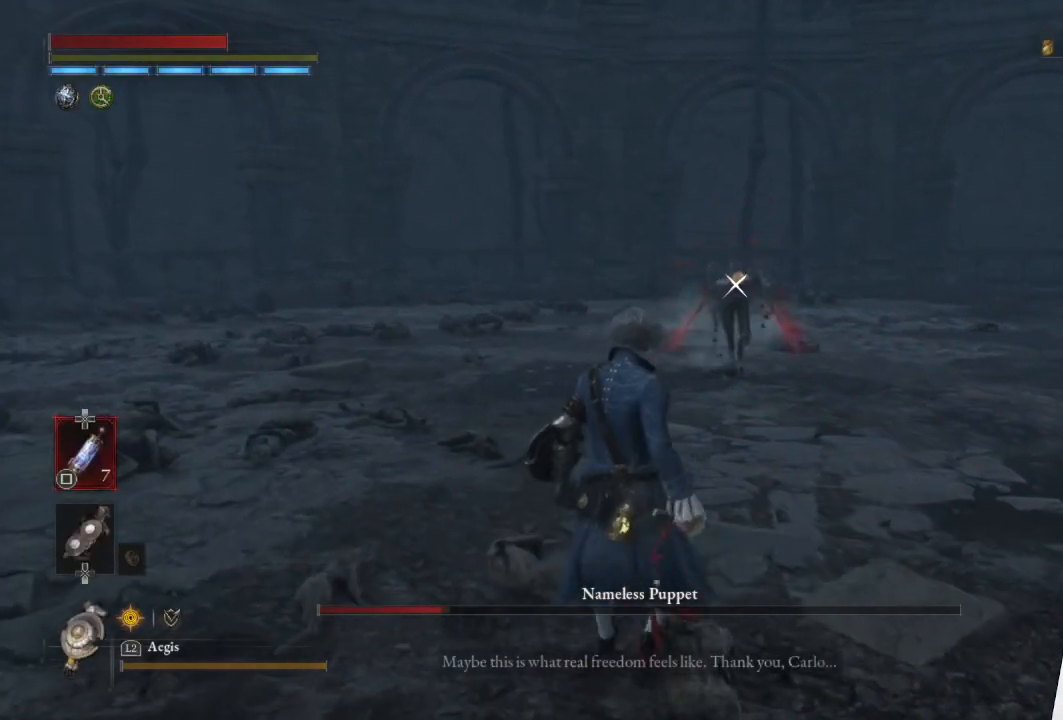
{"buttons": [], "left_stick": "down", "right_stick": "center", "events": [[67, "left_stick", "center"], [317, "left_stick", "down"]]}
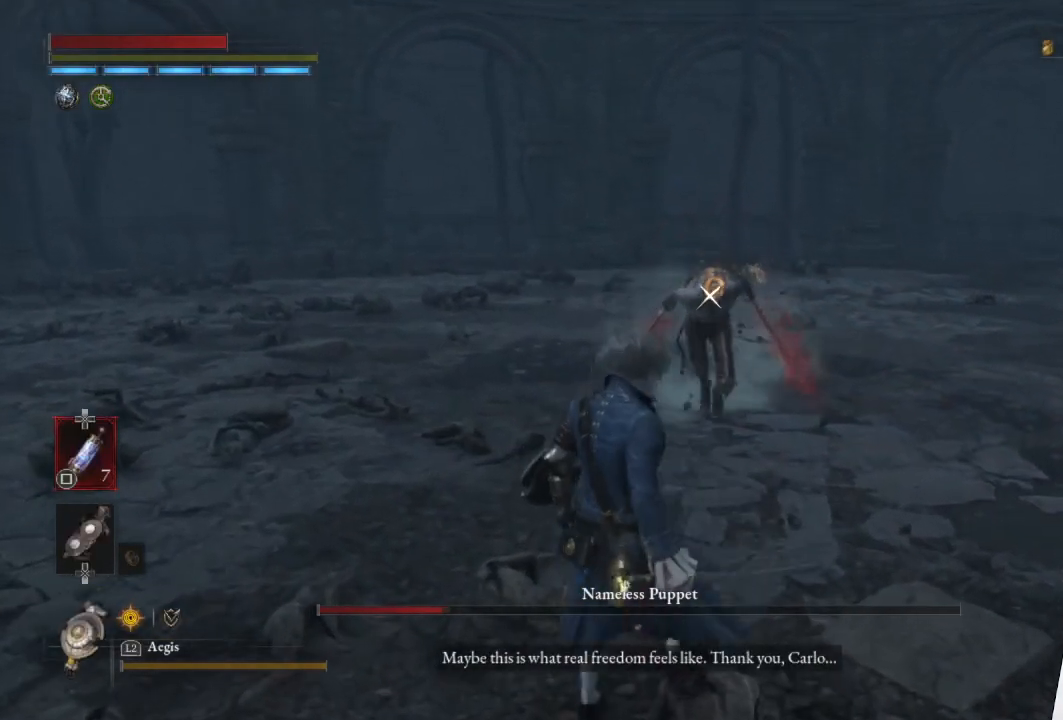
{"buttons": [], "left_stick": "center", "right_stick": "center", "events": [[300, "left_stick", "right"], [383, "left_stick", "center"]]}
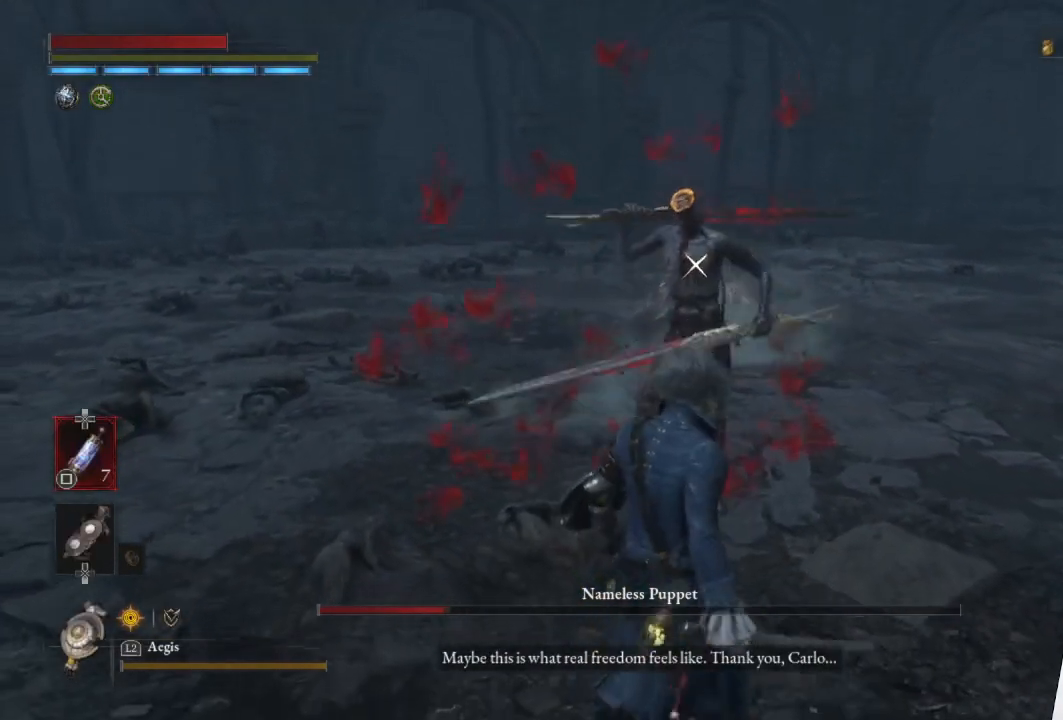
{"buttons": [], "left_stick": "down", "right_stick": "center", "events": [[300, "left_stick", "down"]]}
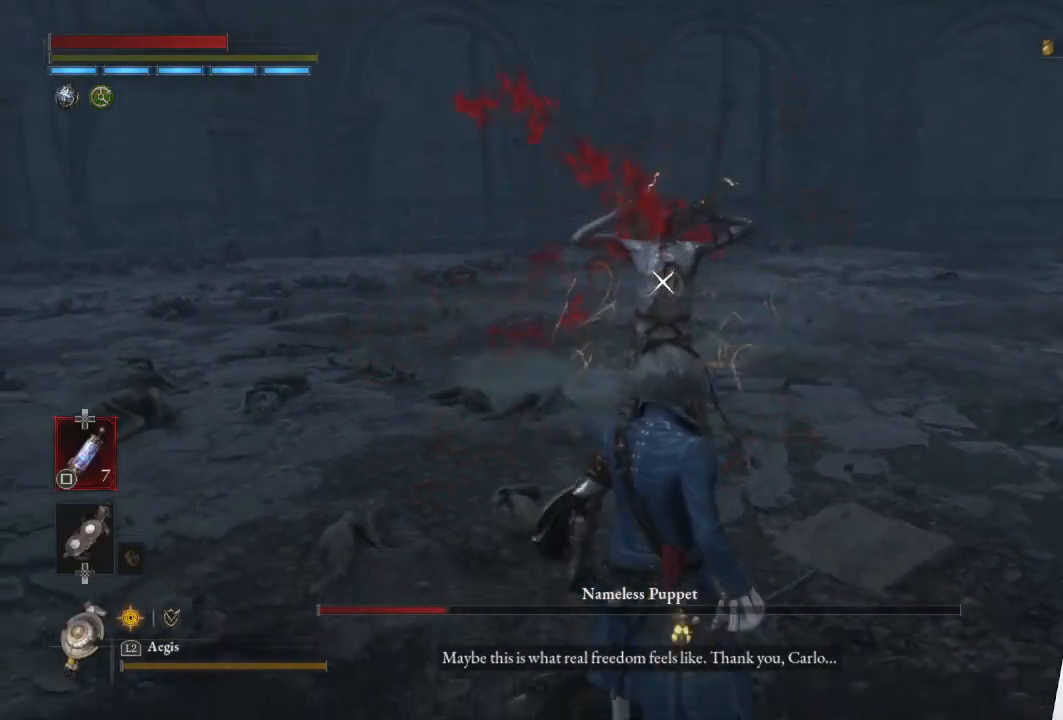
{"buttons": ["L1", "L3"], "left_stick": "up", "right_stick": "center", "events": [[33, "left_stick", "center"], [317, "L1", "down"], [333, "left_stick", "up"], [400, "L3", "down"]]}
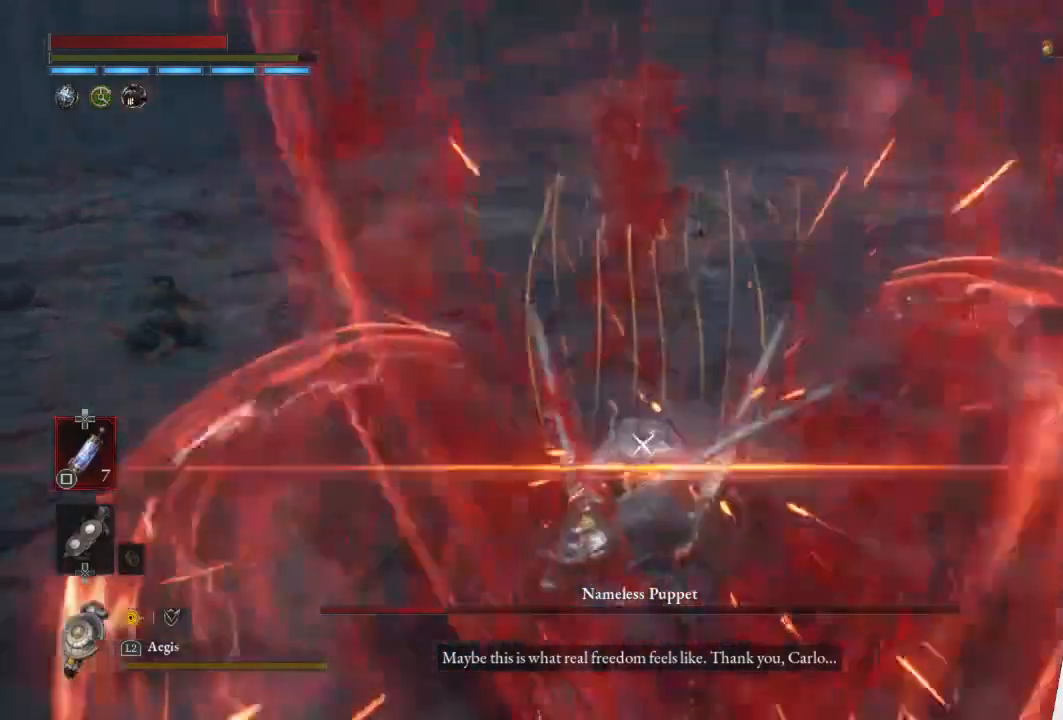
{"buttons": ["L1", "L3"], "left_stick": "up", "right_stick": "center", "events": [[67, "L3", "up"], [133, "L1", "up"], [133, "left_stick", "center"], [450, "L1", "down"], [467, "left_stick", "up"], [500, "L3", "down"]]}
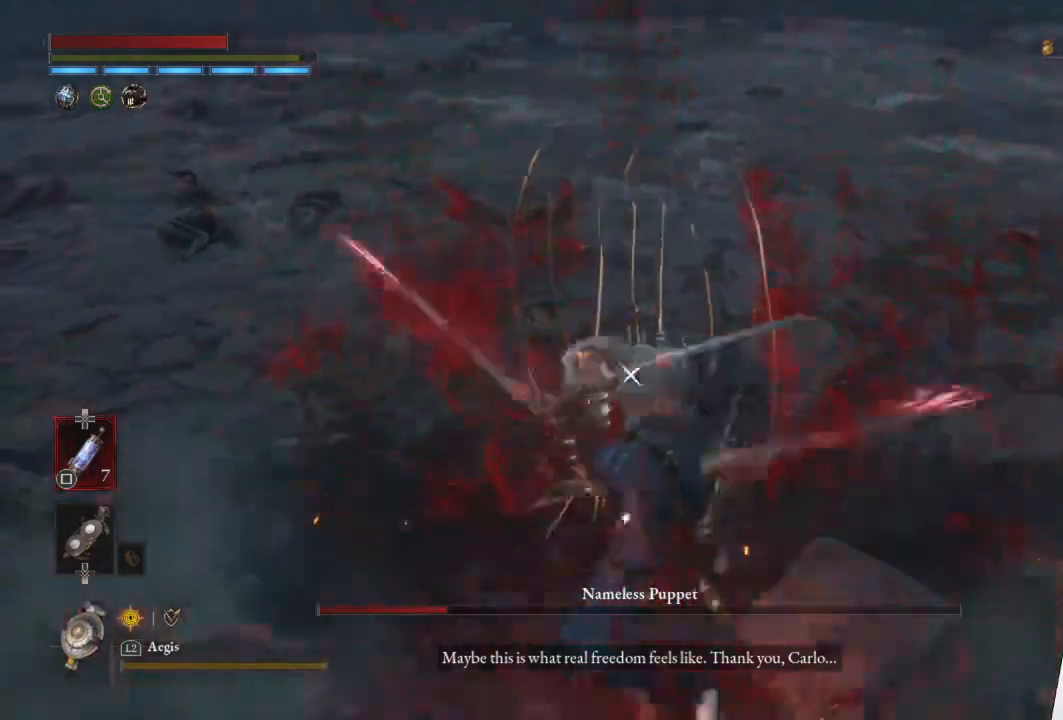
{"buttons": ["R2"], "left_stick": "up", "right_stick": "center", "events": [[167, "L3", "up"], [200, "L1", "up"], [267, "left_stick", "center"], [400, "left_stick", "up"], [483, "R2", "down"]]}
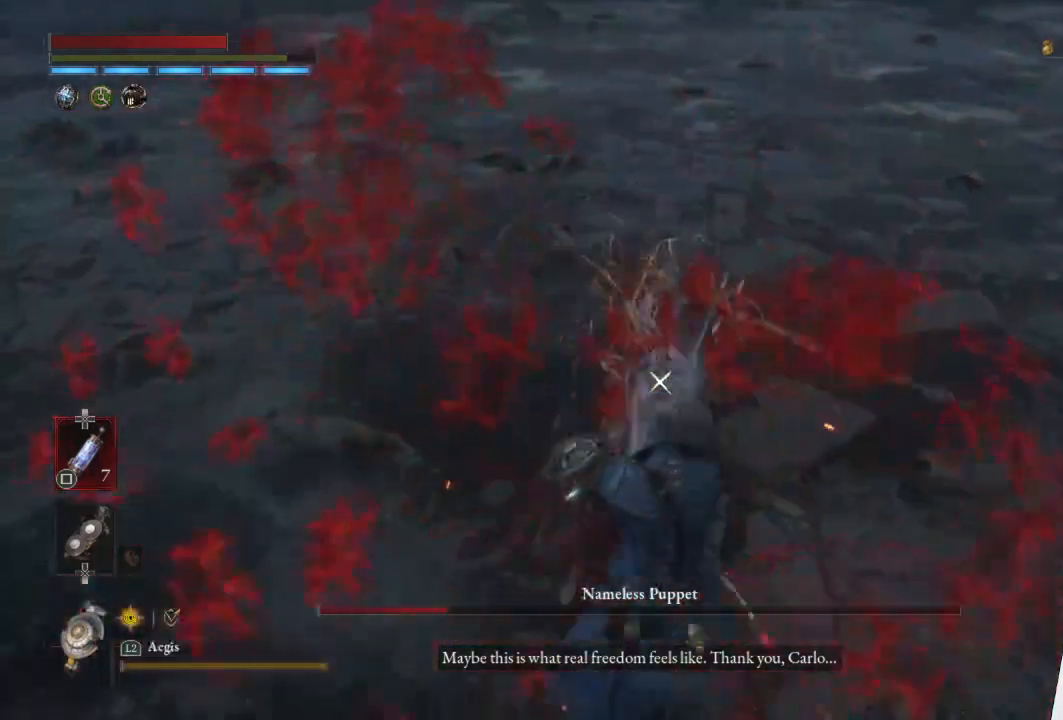
{"buttons": ["R2"], "left_stick": "up", "right_stick": "center", "events": []}
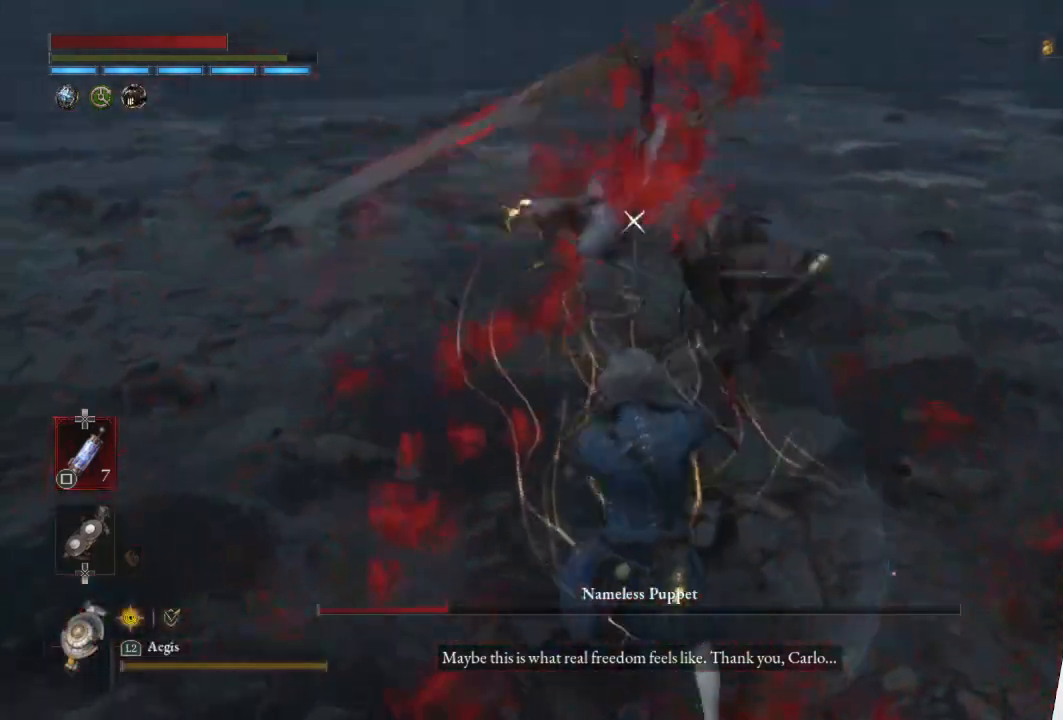
{"buttons": [], "left_stick": "center", "right_stick": "center", "events": [[383, "R2", "up"], [383, "left_stick", "center"]]}
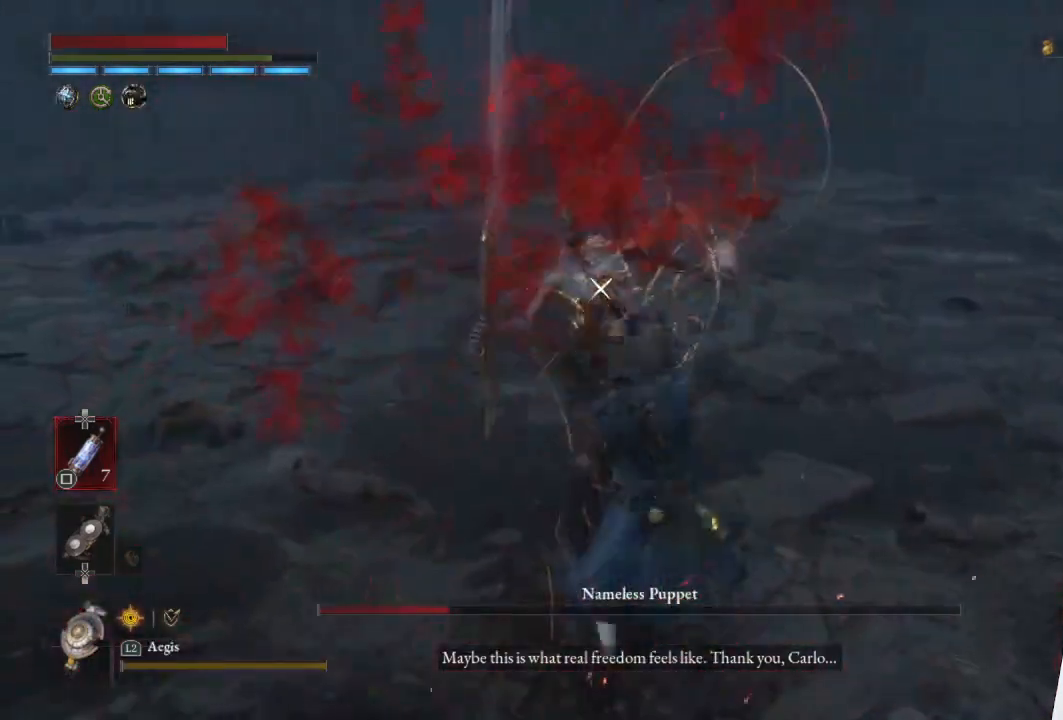
{"buttons": [], "left_stick": "up", "right_stick": "center", "events": [[317, "left_stick", "up"]]}
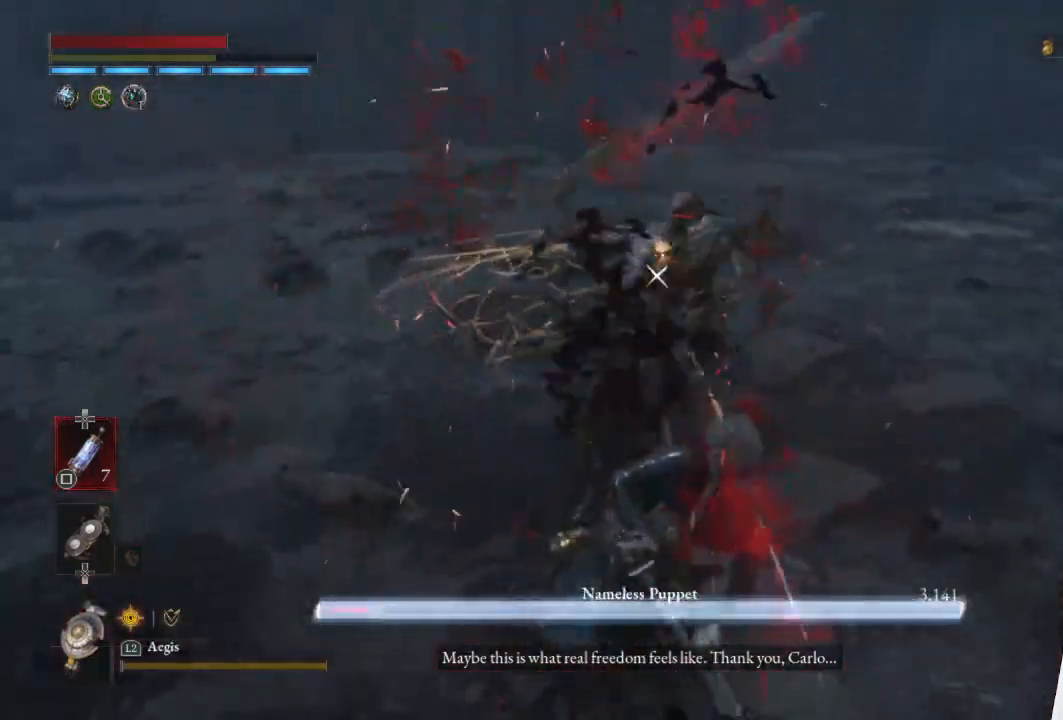
{"buttons": ["R2"], "left_stick": "up", "right_stick": "center", "events": [[67, "R2", "down"]]}
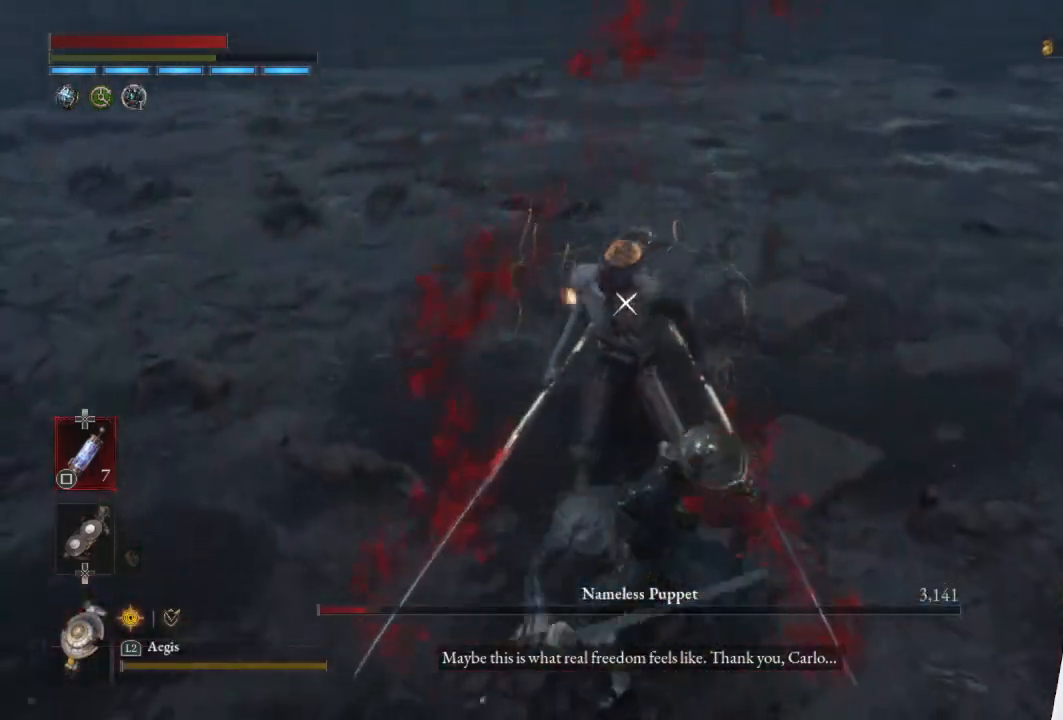
{"buttons": ["R2"], "left_stick": "up", "right_stick": "center", "events": []}
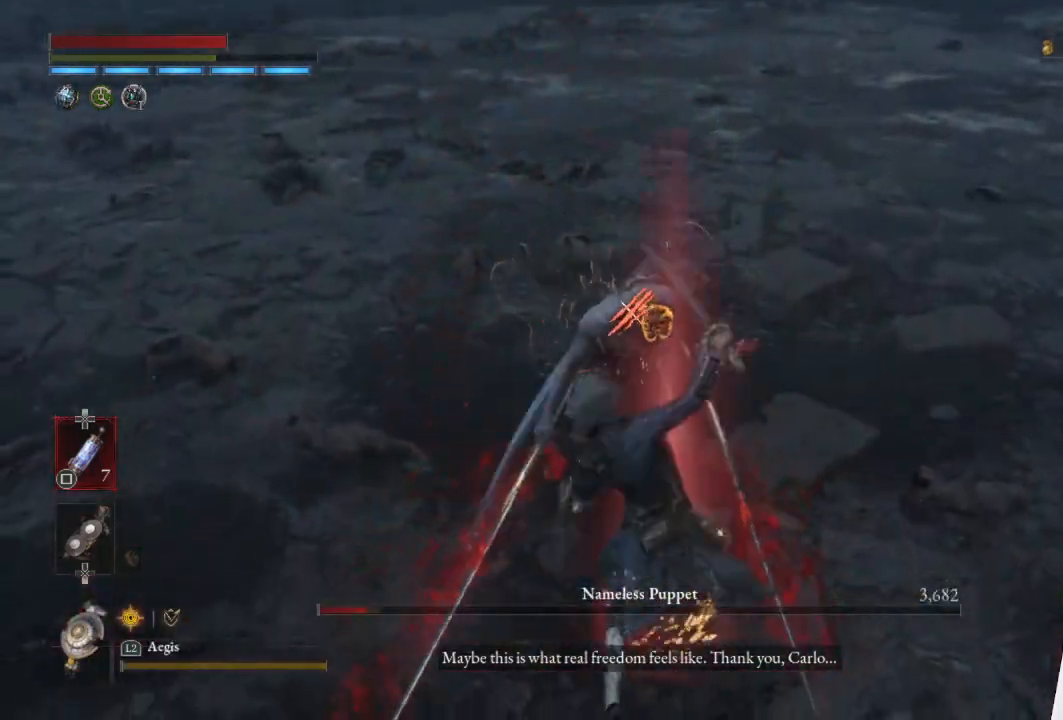
{"buttons": [], "left_stick": "center", "right_stick": "center", "events": [[300, "left_stick", "center"], [317, "R2", "up"]]}
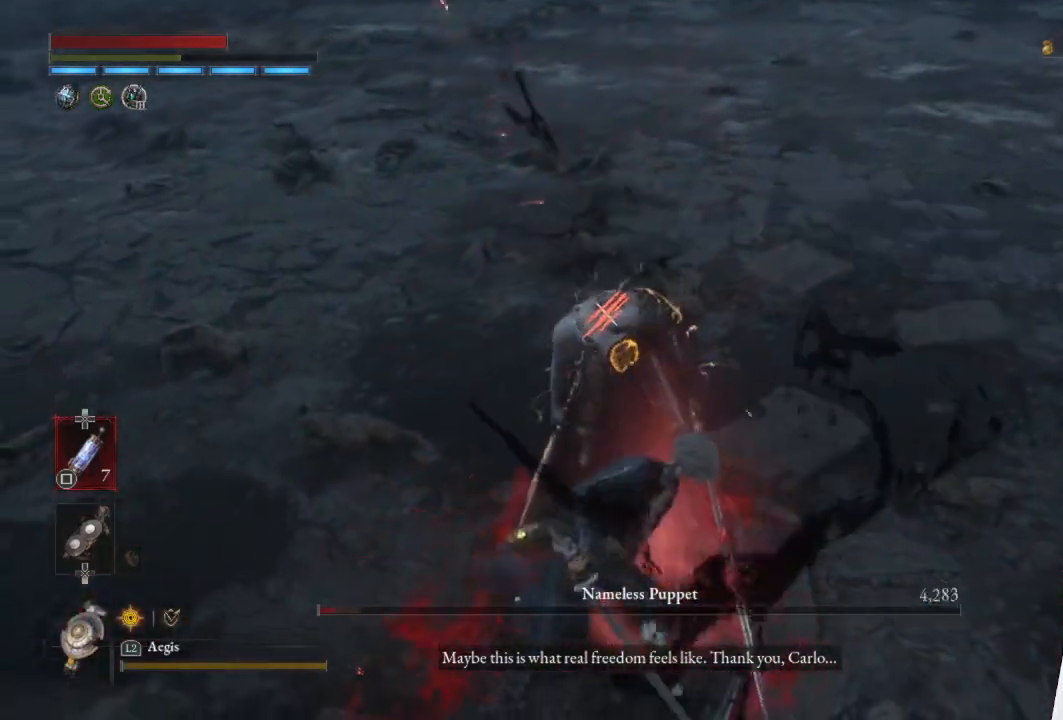
{"buttons": [], "left_stick": "up", "right_stick": "center", "events": [[100, "left_stick", "up"], [200, "R1", "down"], [300, "R1", "up"], [383, "R1", "down"], [500, "R1", "up"]]}
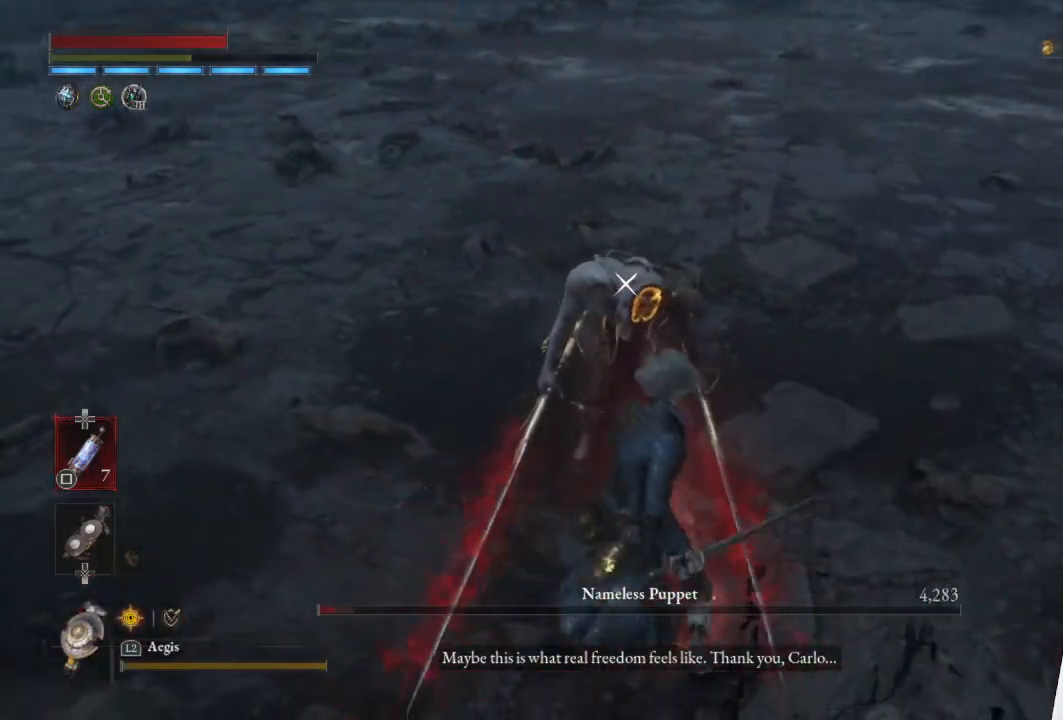
{"buttons": ["R1"], "left_stick": "center", "right_stick": "center", "events": [[67, "R1", "down"], [133, "left_stick", "center"], [167, "R1", "up"], [233, "R1", "down"], [333, "R1", "up"], [400, "R1", "down"]]}
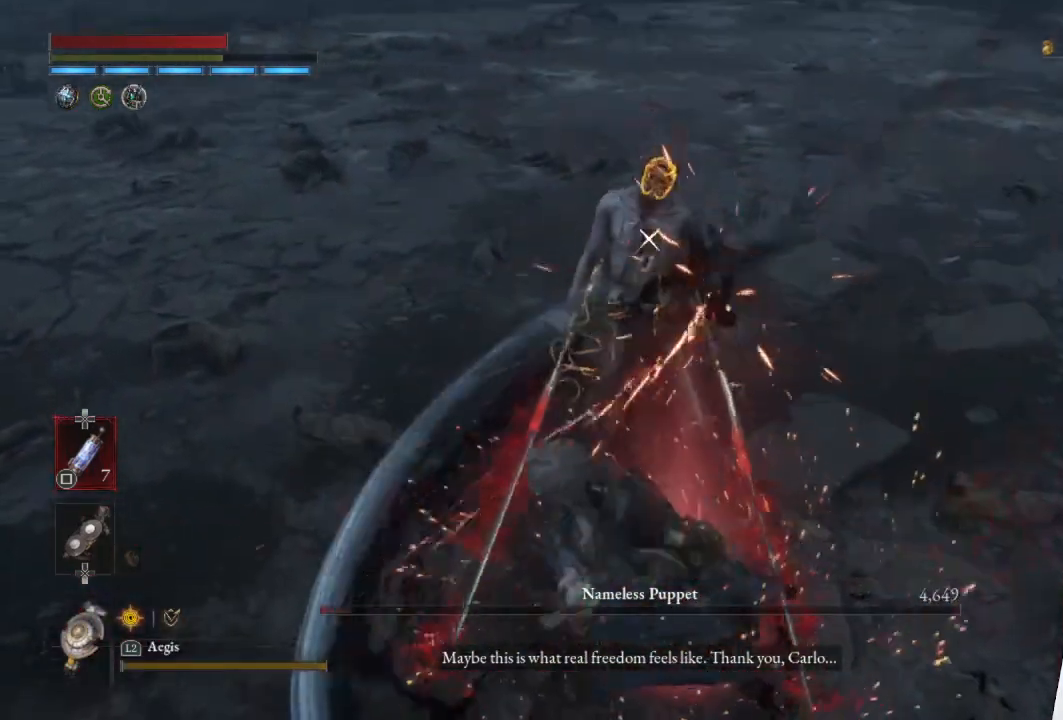
{"buttons": [], "left_stick": "center", "right_stick": "center", "events": [[17, "R1", "up"]]}